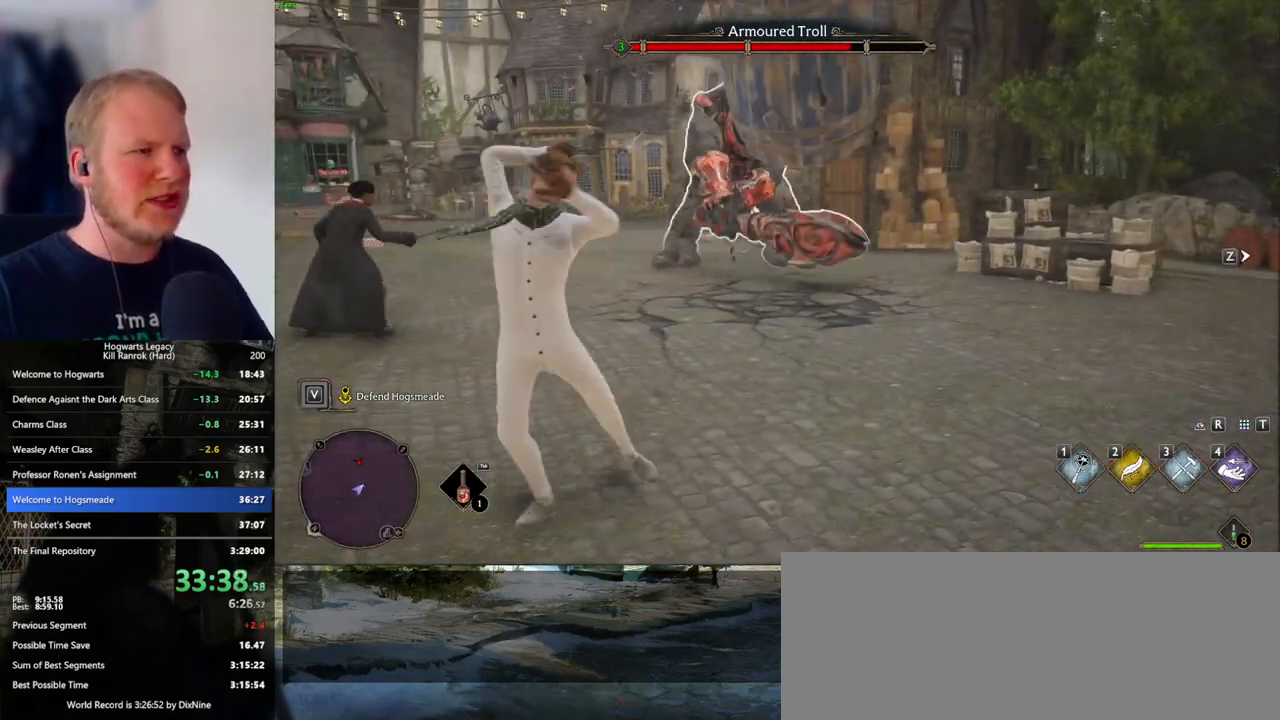
Gameplay with keyboard and mouse; each line is a JSON object with the keys and mouse buttons held at the frame after it. "events" lists presses ("down") and releases ("up") of ".", "/", "0", "1", "2", "3", "4", "5", "6", "7", "8", "9", "a", "alt_l", "alt_r", "b", "backslash", "backspace", "c", "caps_lock", "comma", "ctrl_l", "ctrl_r", "d", "e", "equals", "escape", "f", "f1", "f10", "f11", "f12", "f2", "f3", "f4", "f5", "f6", "f7", "f8", "f9", "g", "h", "i", "j", "k", "l", "lbracket", "m", "minus", "n", "o", "p", "q", "quote", "r", "rbracket", "return", "s", "semicolon", "shift_l", "shift_r", "space", "super_l", "super_r", "t", "tab", "tilde", "u", "v", "w", "x", "y", "z", "mouse_left", "mouse_wheel", "mouse_right", "mouse_mb4" and "mouse_mb5" between this image and that frame as [ms after this image, input, new state], when the widget could be followed in between. "mouse_left", "mouse_wheel", "mouse_right", "mouse_mb4", "mouse_mb5" = the "left", "wheel", "right", "mb4", "mb5" buttons of the "mouse" list. No other keys are recorded. "wheel" means that the mouse wheel is clicked or scrolled. Mouse movement is not recorded.
{"keys": ["s"], "mouse": [], "events": []}
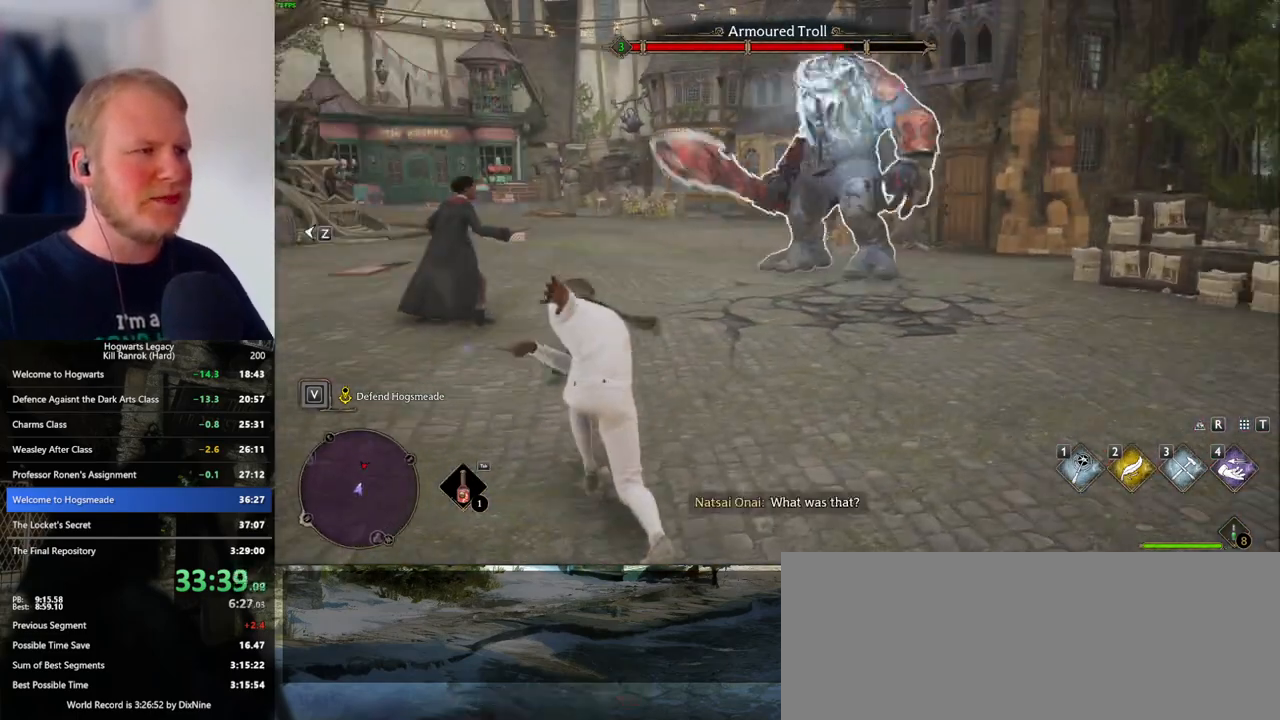
{"keys": ["s"], "mouse": [], "events": [[367, "mouse_left", "down"], [467, "mouse_left", "up"]]}
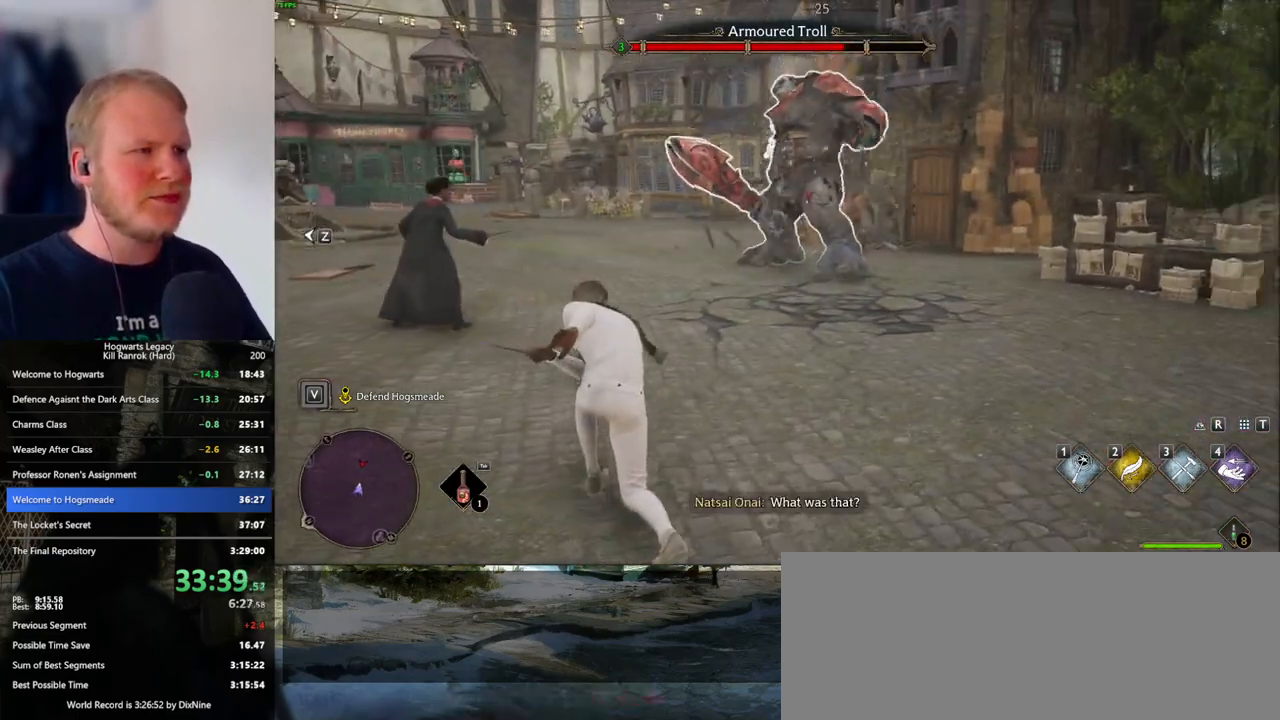
{"keys": ["s"], "mouse": [], "events": [[200, "mouse_left", "down"], [283, "mouse_left", "up"]]}
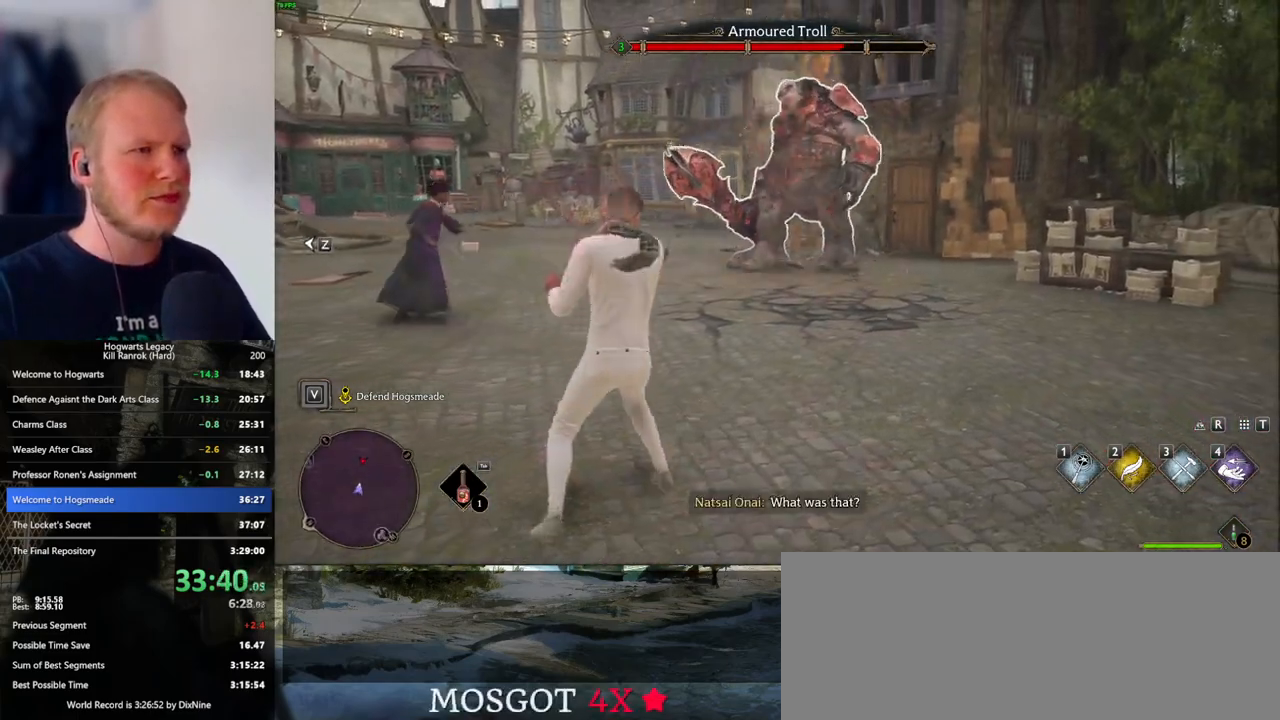
{"keys": ["s"], "mouse": [], "events": [[167, "z", "down"], [317, "z", "up"]]}
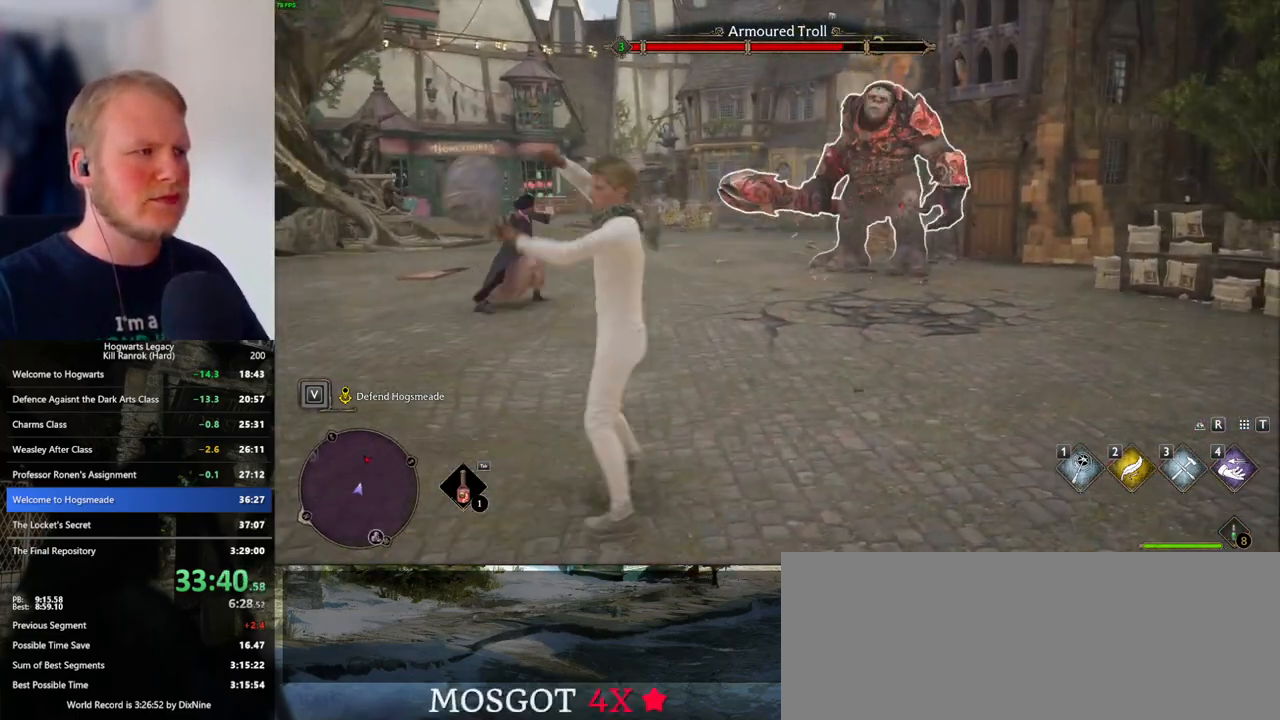
{"keys": ["s"], "mouse": [], "events": []}
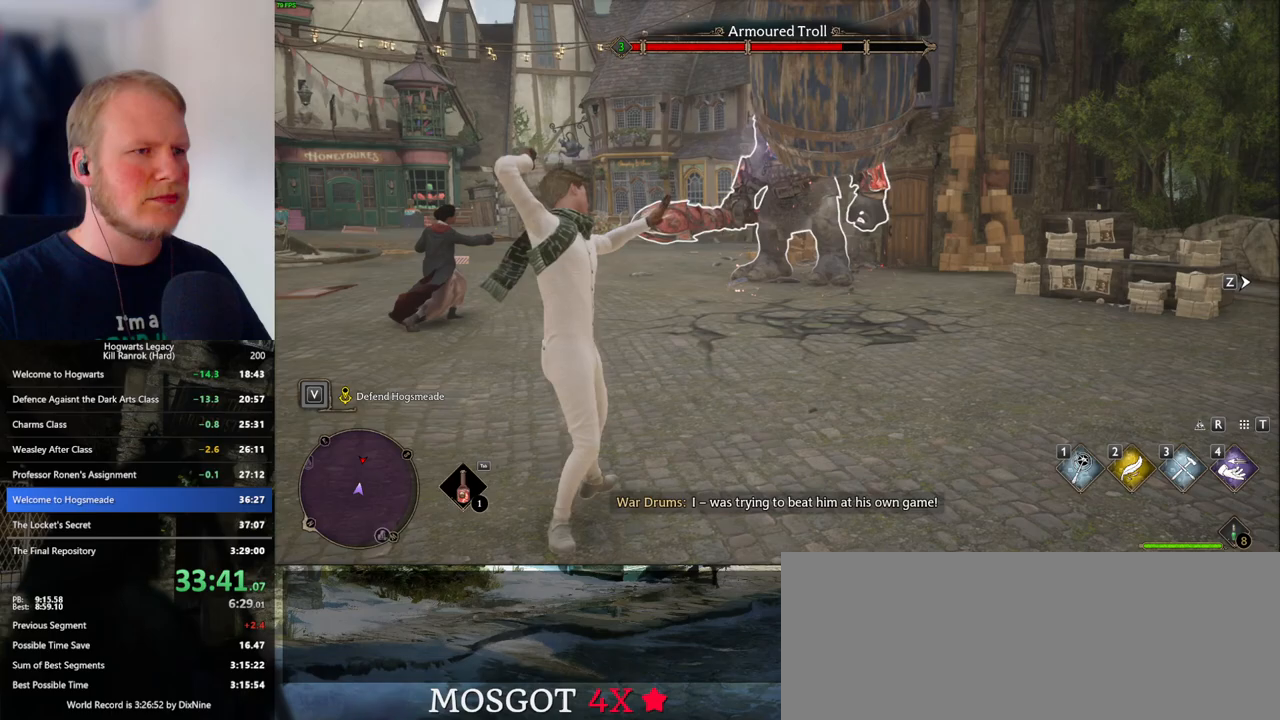
{"keys": ["s"], "mouse": [], "events": [[317, "space", "down"], [433, "space", "up"]]}
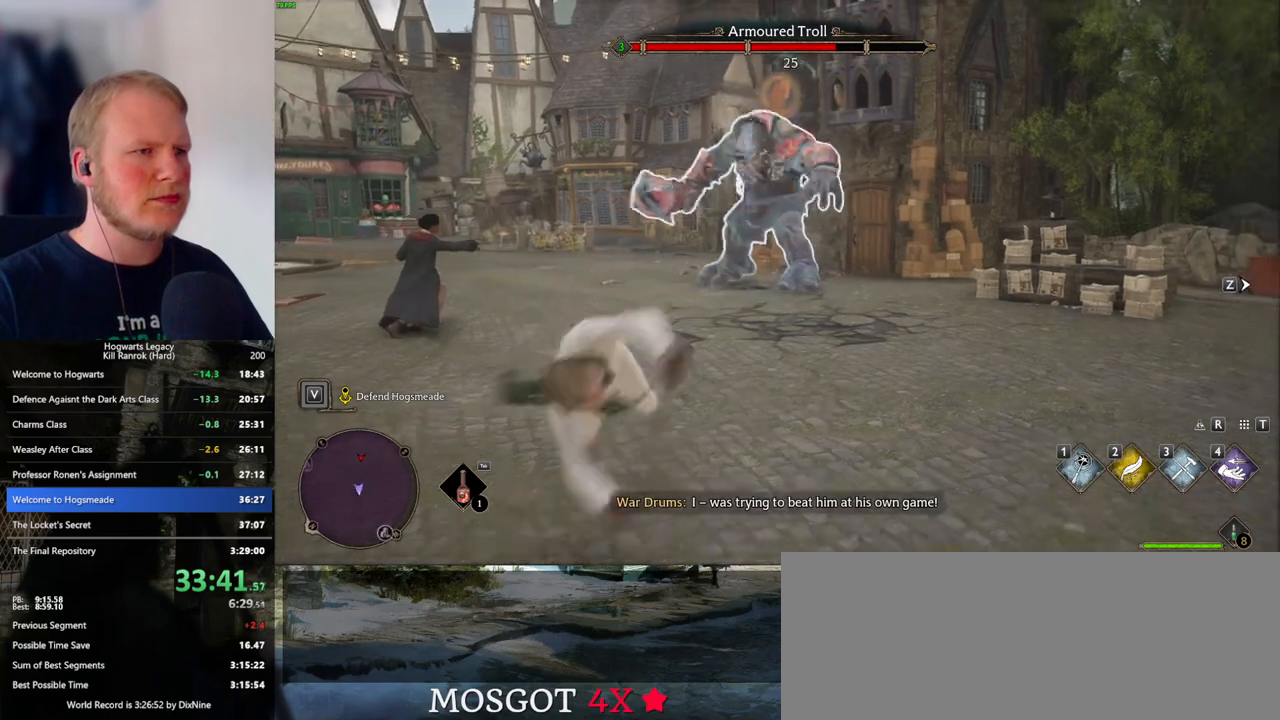
{"keys": ["d", "s"], "mouse": [], "events": [[67, "d", "down"]]}
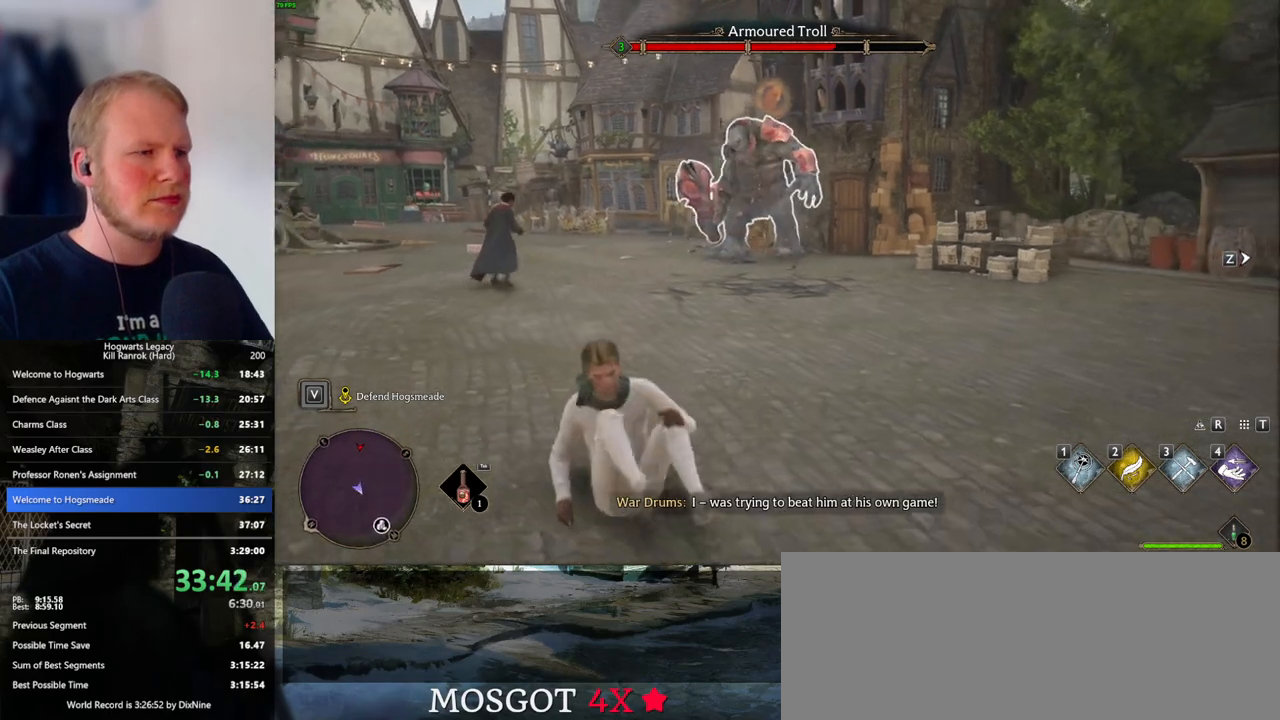
{"keys": ["s"], "mouse": ["left"], "events": [[117, "d", "up"], [267, "d", "down"], [317, "d", "up"], [450, "mouse_left", "down"]]}
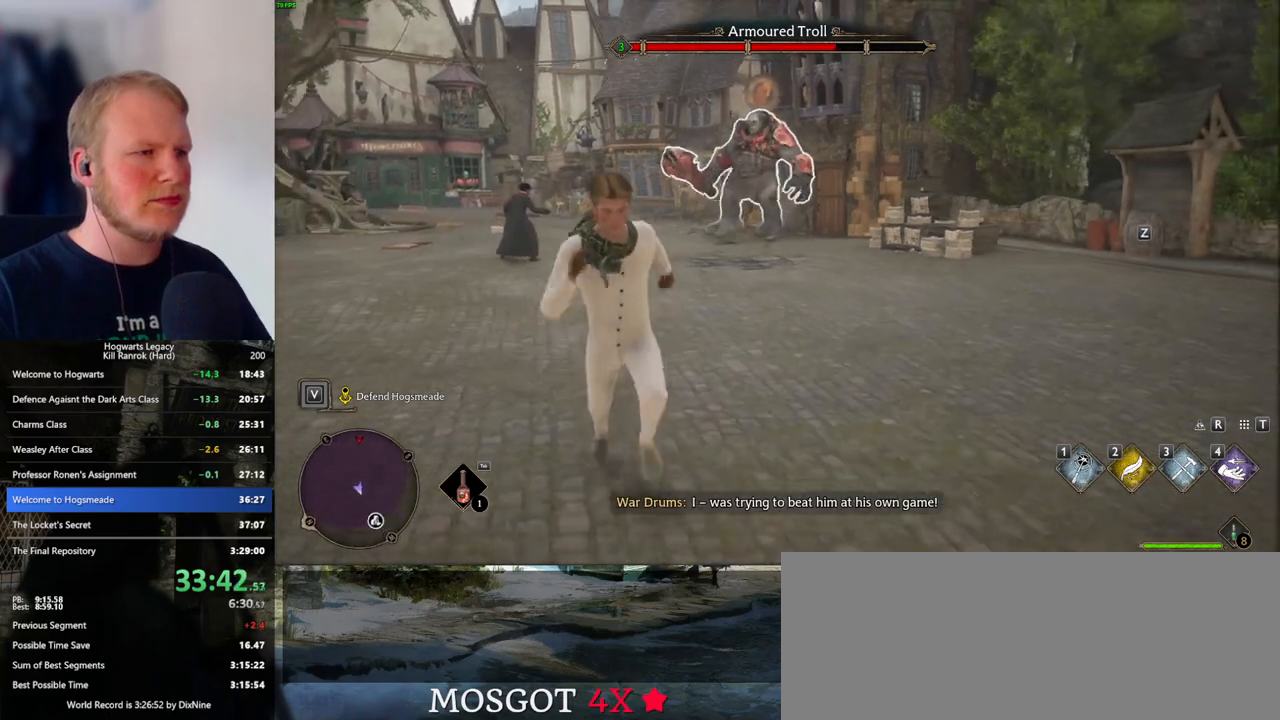
{"keys": [], "mouse": ["left"], "events": [[50, "mouse_left", "up"], [50, "s", "up"], [133, "mouse_left", "down"], [267, "mouse_left", "up"], [317, "mouse_left", "down"], [433, "mouse_left", "up"], [500, "mouse_left", "down"]]}
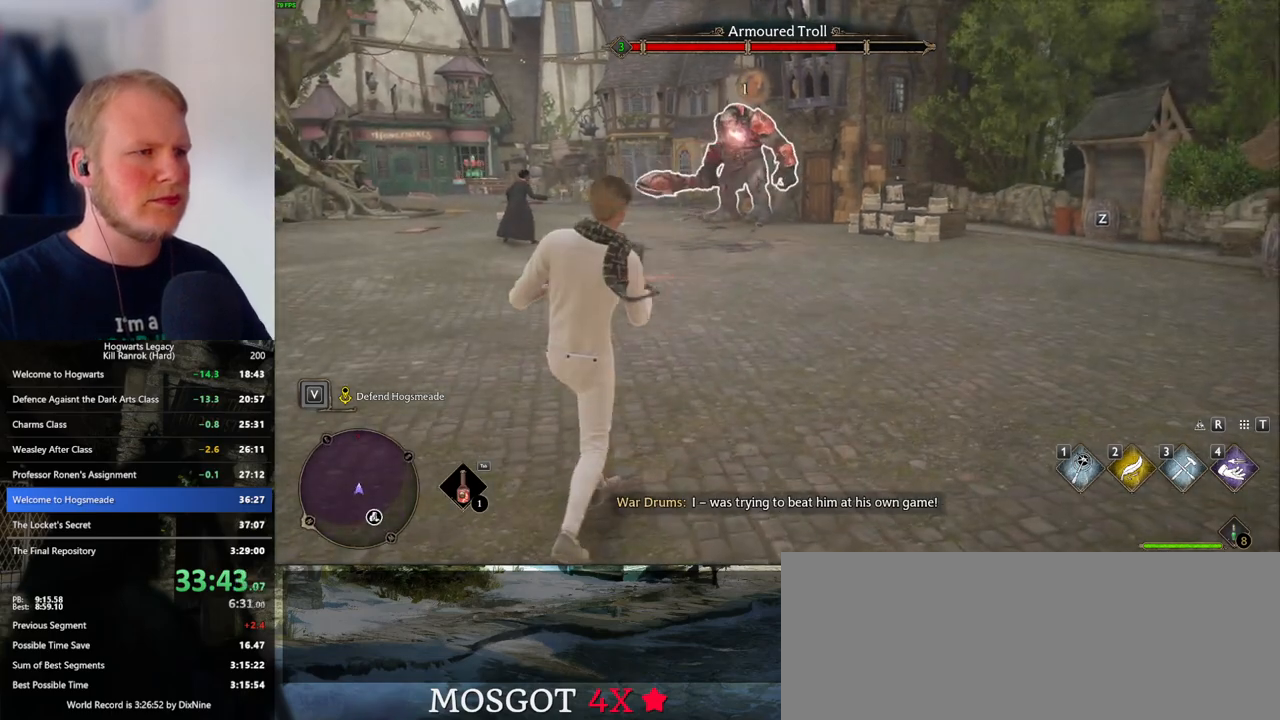
{"keys": [], "mouse": [], "events": [[100, "mouse_left", "up"], [183, "mouse_left", "down"], [283, "mouse_left", "up"], [350, "mouse_left", "down"], [433, "mouse_left", "up"]]}
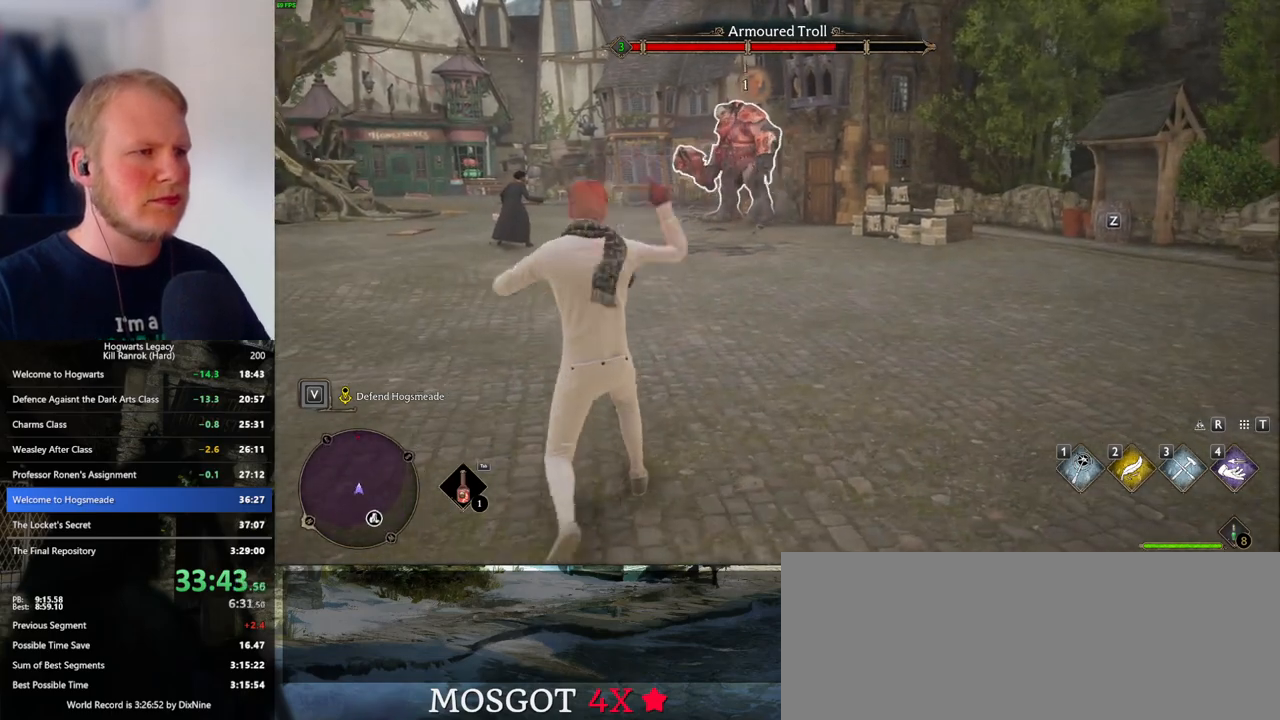
{"keys": ["z"], "mouse": [], "events": [[17, "z", "down"], [117, "z", "up"], [250, "z", "down"], [350, "z", "up"], [450, "z", "down"]]}
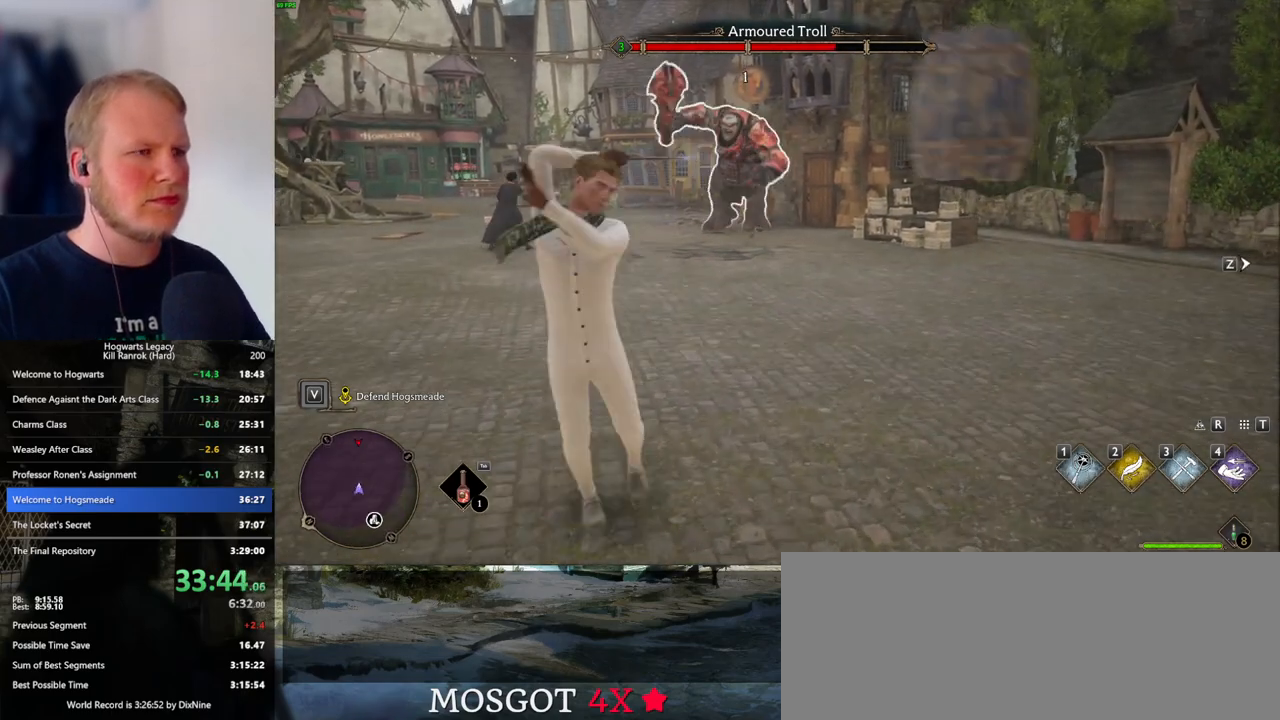
{"keys": ["s"], "mouse": [], "events": [[33, "z", "up"], [400, "s", "down"]]}
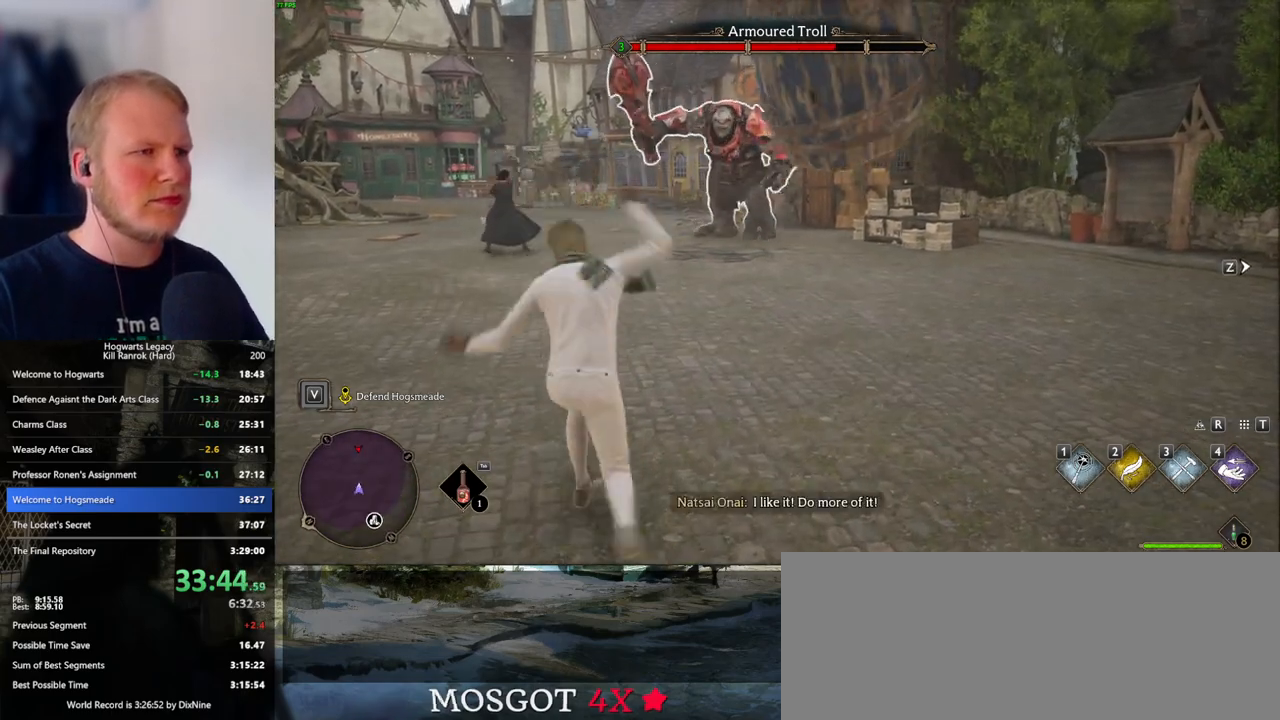
{"keys": ["s"], "mouse": [], "events": [[150, "space", "down"], [250, "space", "up"]]}
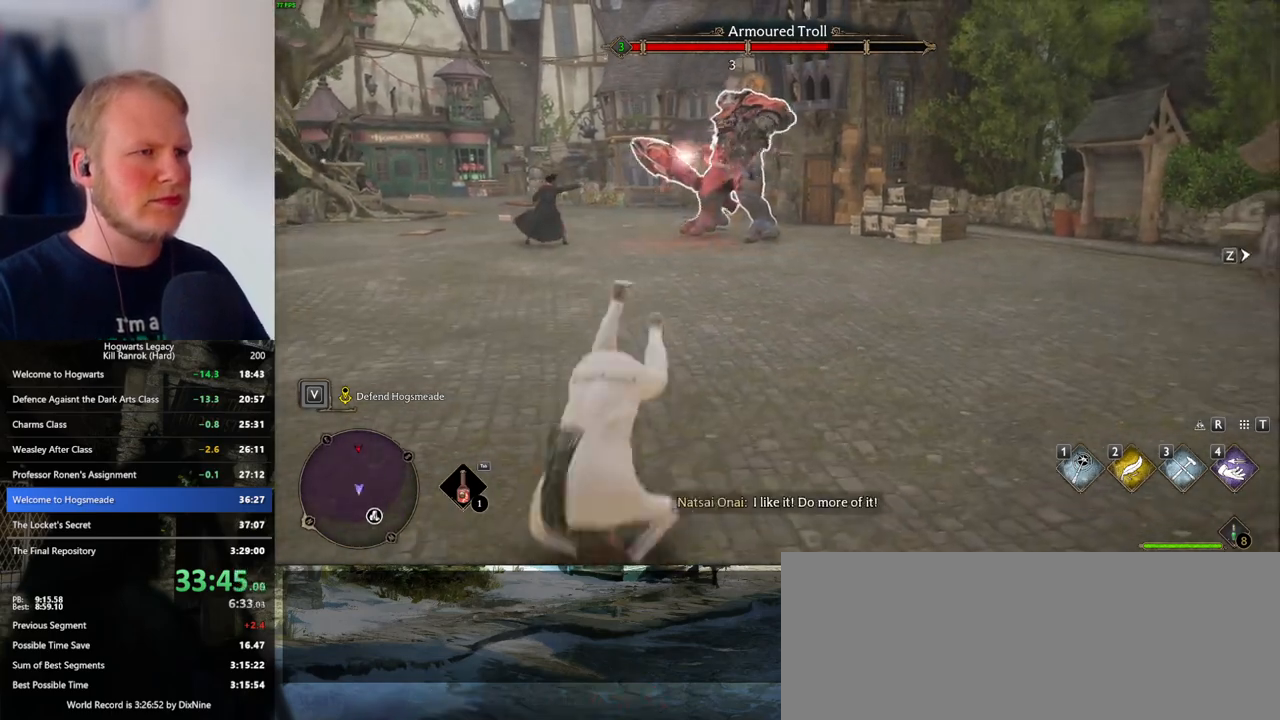
{"keys": [], "mouse": [], "events": [[17, "d", "down"], [83, "s", "up"], [217, "d", "up"], [233, "d", "down"], [383, "d", "up"]]}
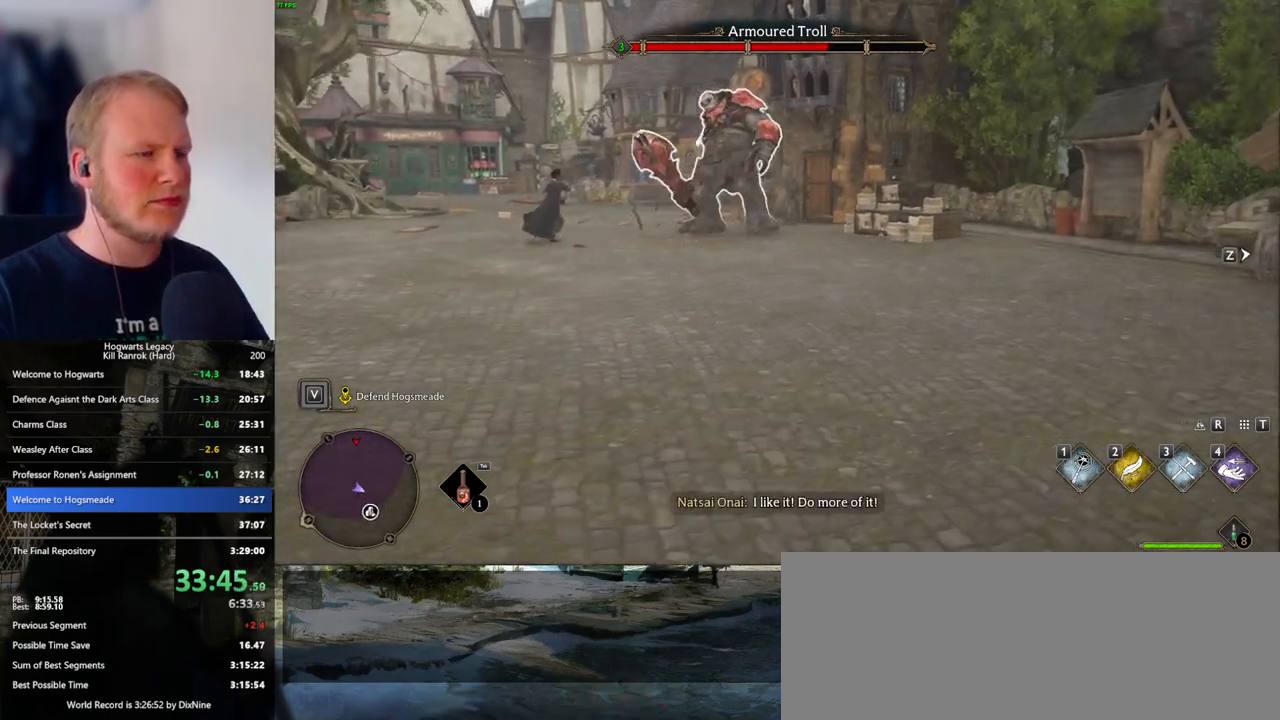
{"keys": ["a"], "mouse": [], "events": [[67, "a", "down"], [67, "w", "down"], [100, "mouse_left", "down"], [183, "w", "up"], [200, "mouse_left", "up"], [367, "mouse_left", "down"], [500, "mouse_left", "up"]]}
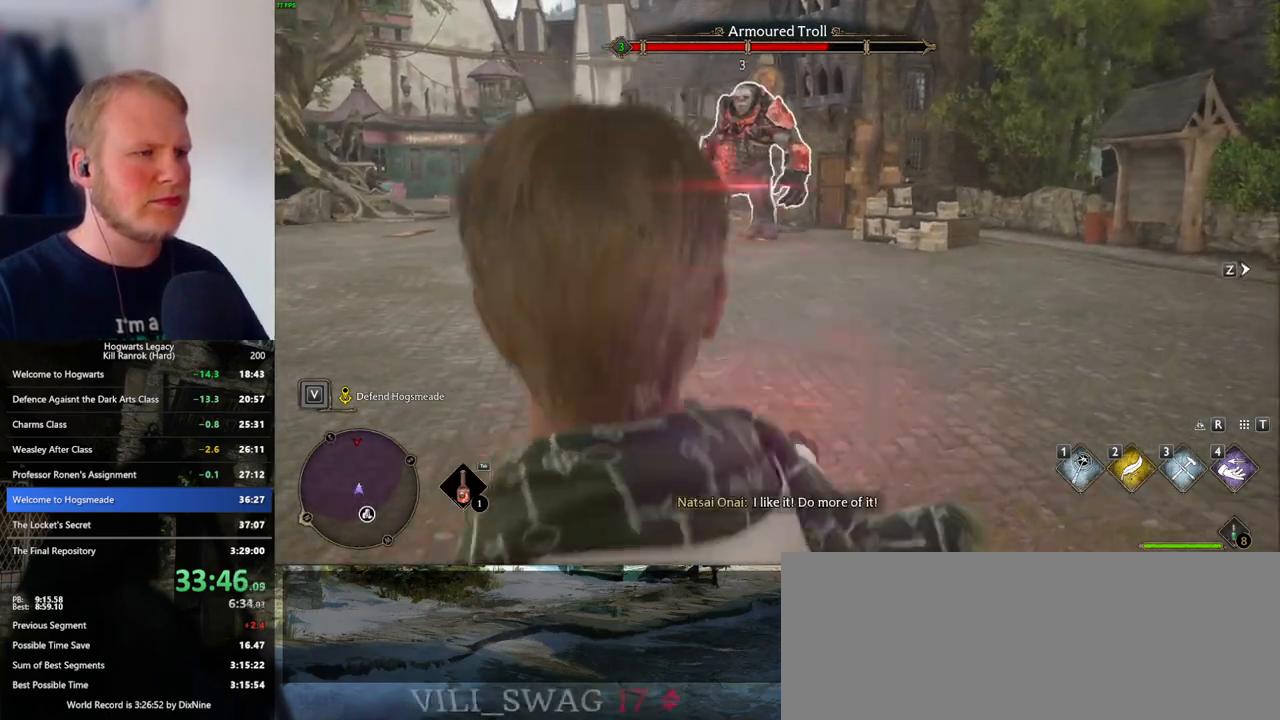
{"keys": ["a"], "mouse": ["left"], "events": [[67, "mouse_left", "down"], [183, "mouse_left", "up"], [250, "mouse_left", "down"], [367, "mouse_left", "up"], [433, "mouse_left", "down"]]}
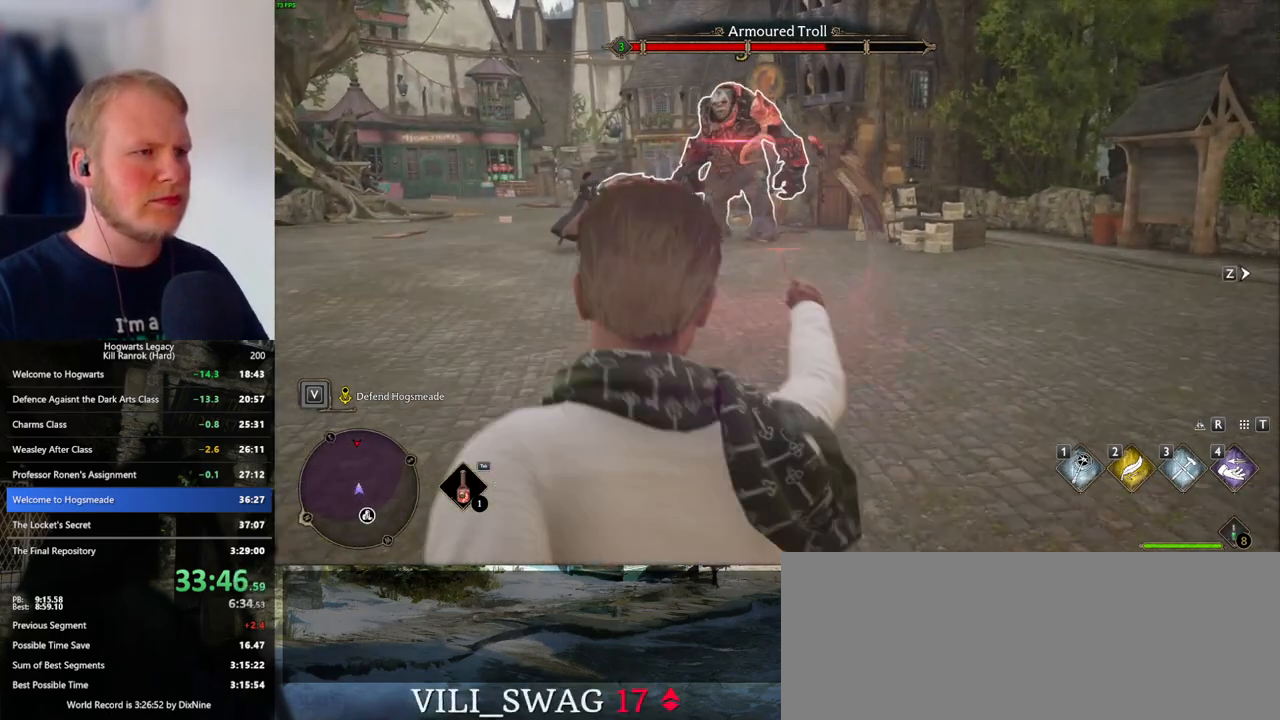
{"keys": ["a"], "mouse": [], "events": [[33, "mouse_left", "up"], [117, "mouse_left", "down"], [217, "mouse_left", "up"], [283, "mouse_left", "down"], [383, "mouse_left", "up"]]}
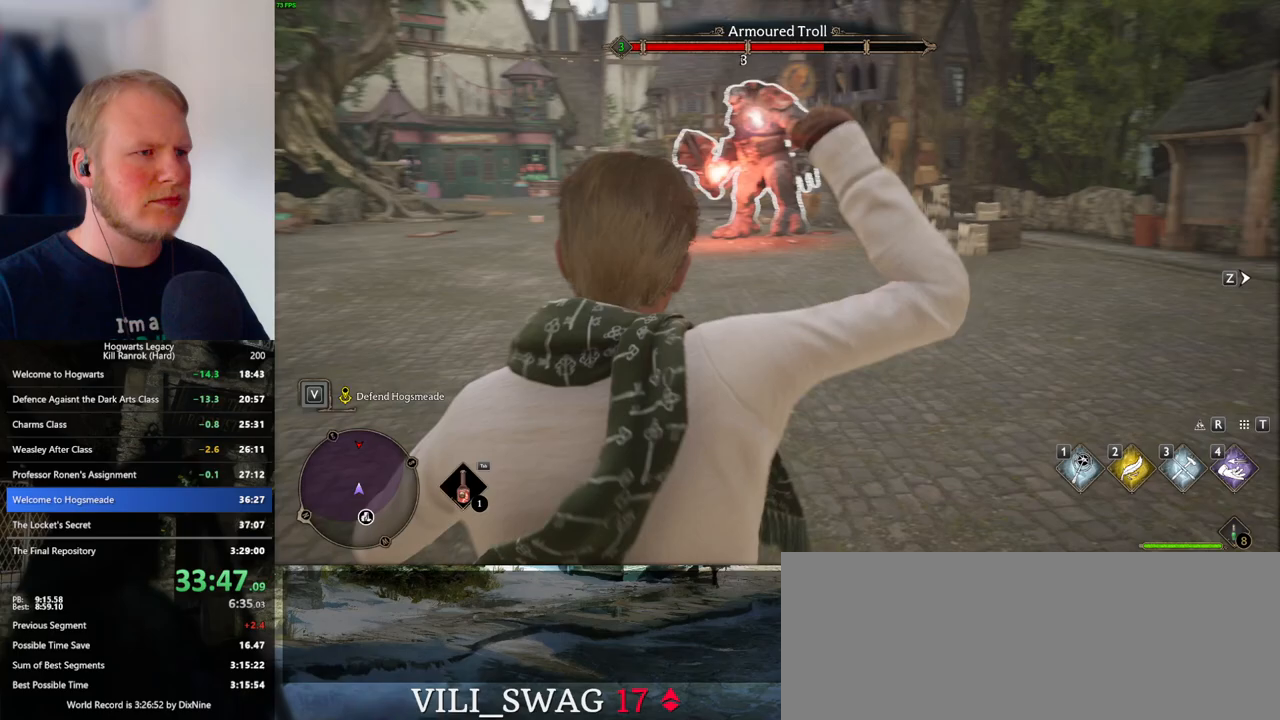
{"keys": ["a"], "mouse": [], "events": [[367, "z", "down"], [500, "z", "up"]]}
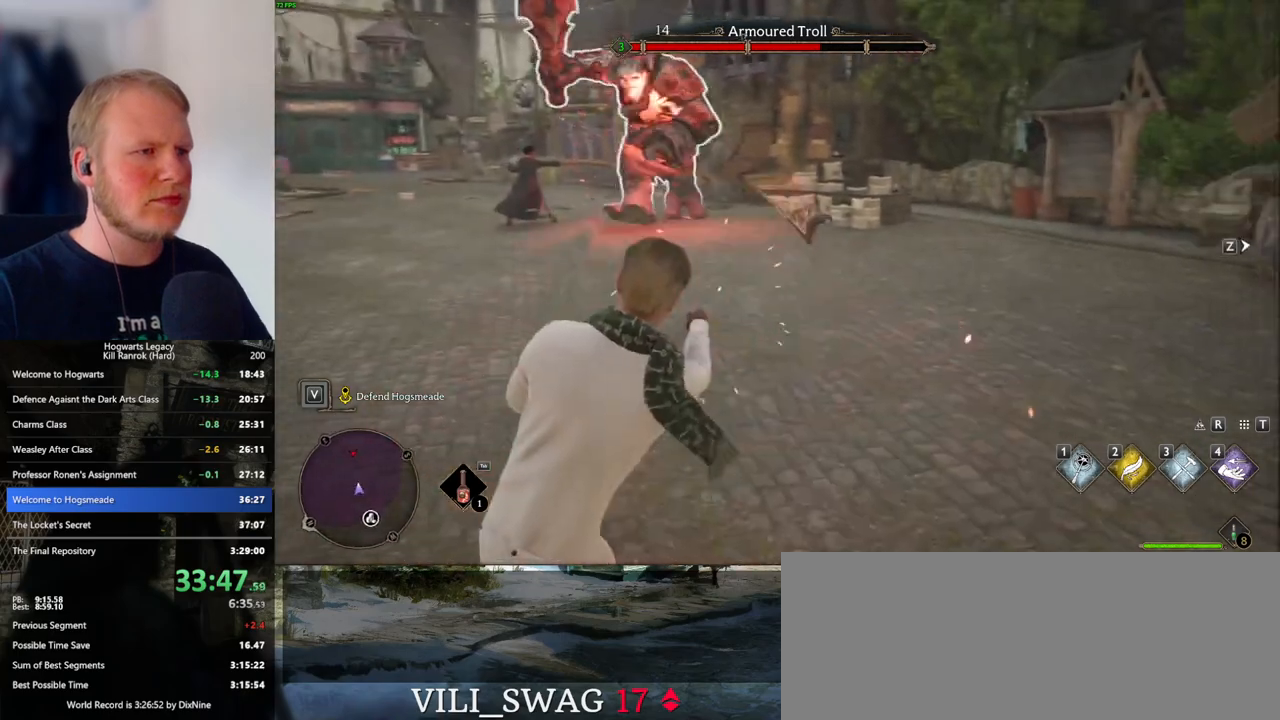
{"keys": ["a"], "mouse": [], "events": [[83, "z", "down"], [167, "z", "up"], [250, "z", "down"], [333, "z", "up"]]}
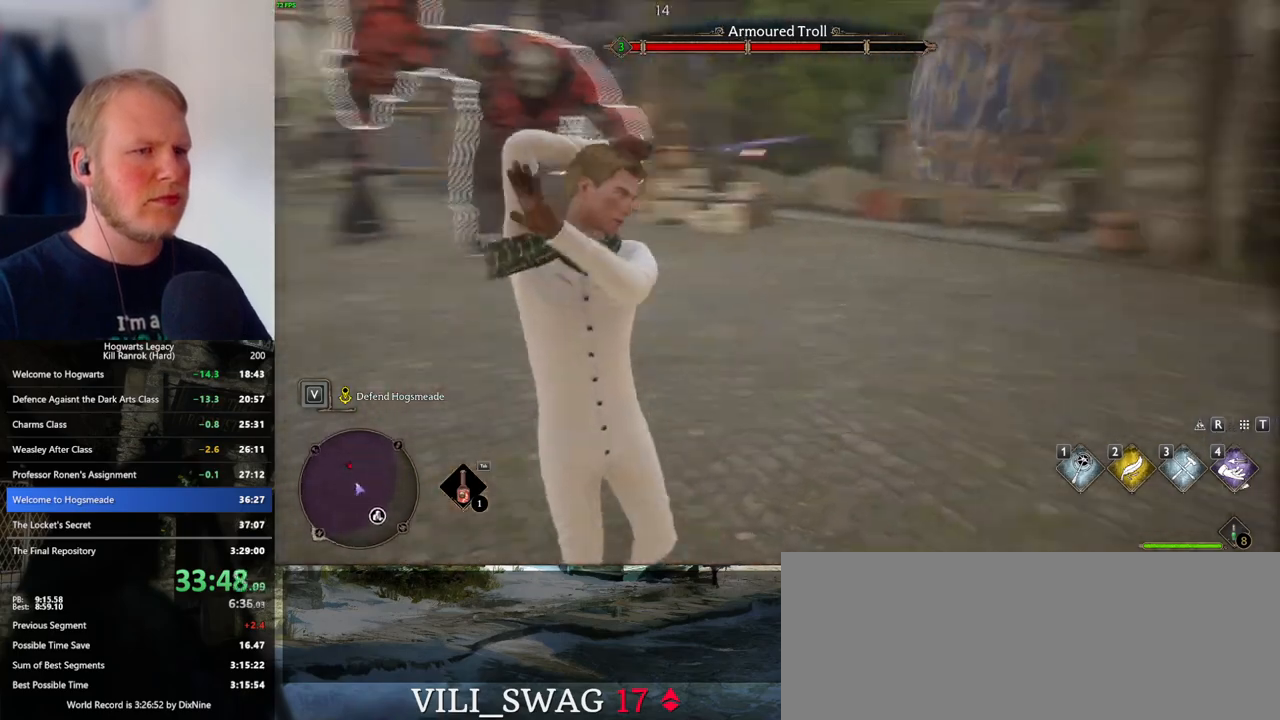
{"keys": ["a", "w"], "mouse": [], "events": [[167, "w", "down"]]}
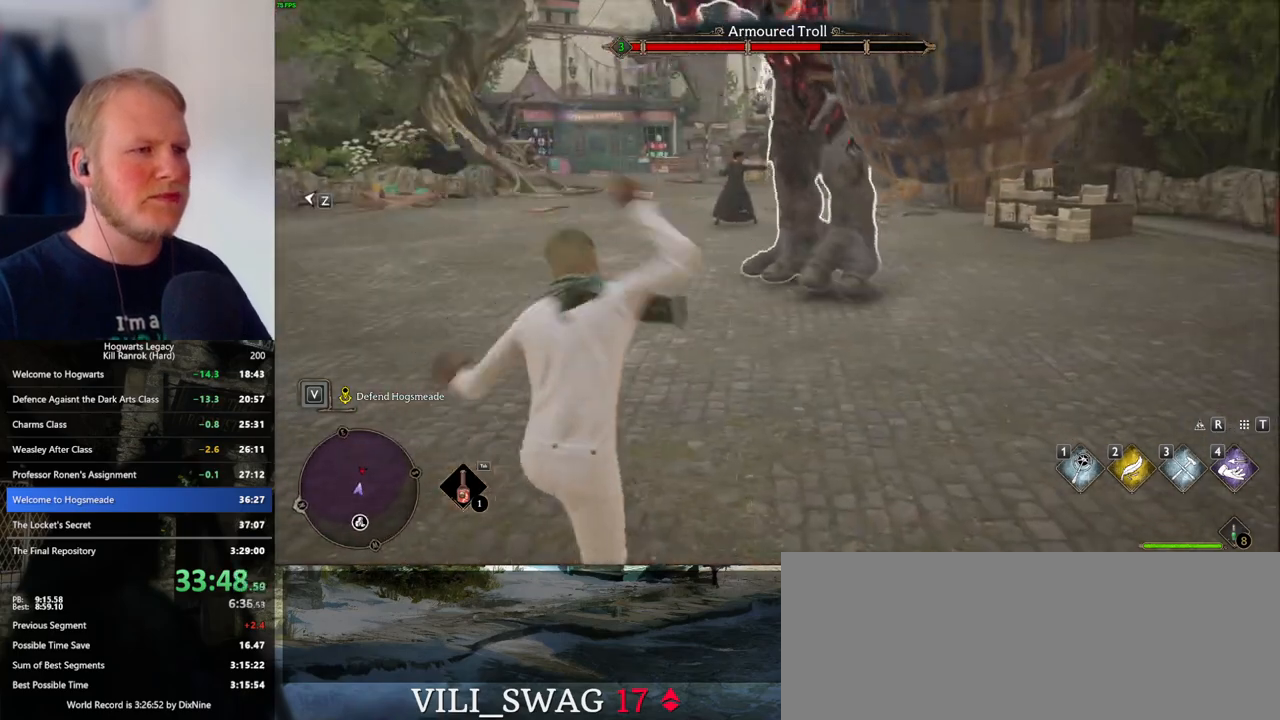
{"keys": ["w"], "mouse": [], "events": [[117, "space", "down"], [250, "space", "up"], [433, "a", "up"]]}
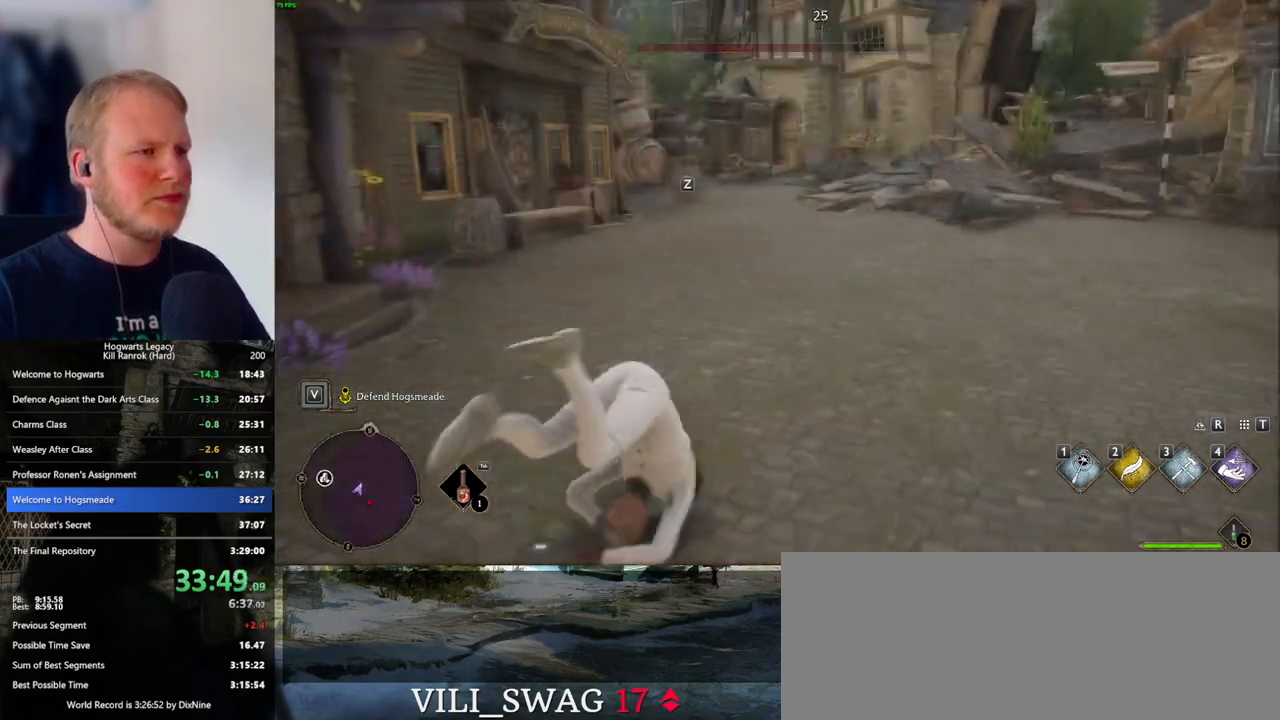
{"keys": ["a", "w"], "mouse": [], "events": [[50, "a", "down"], [167, "a", "up"], [333, "a", "down"]]}
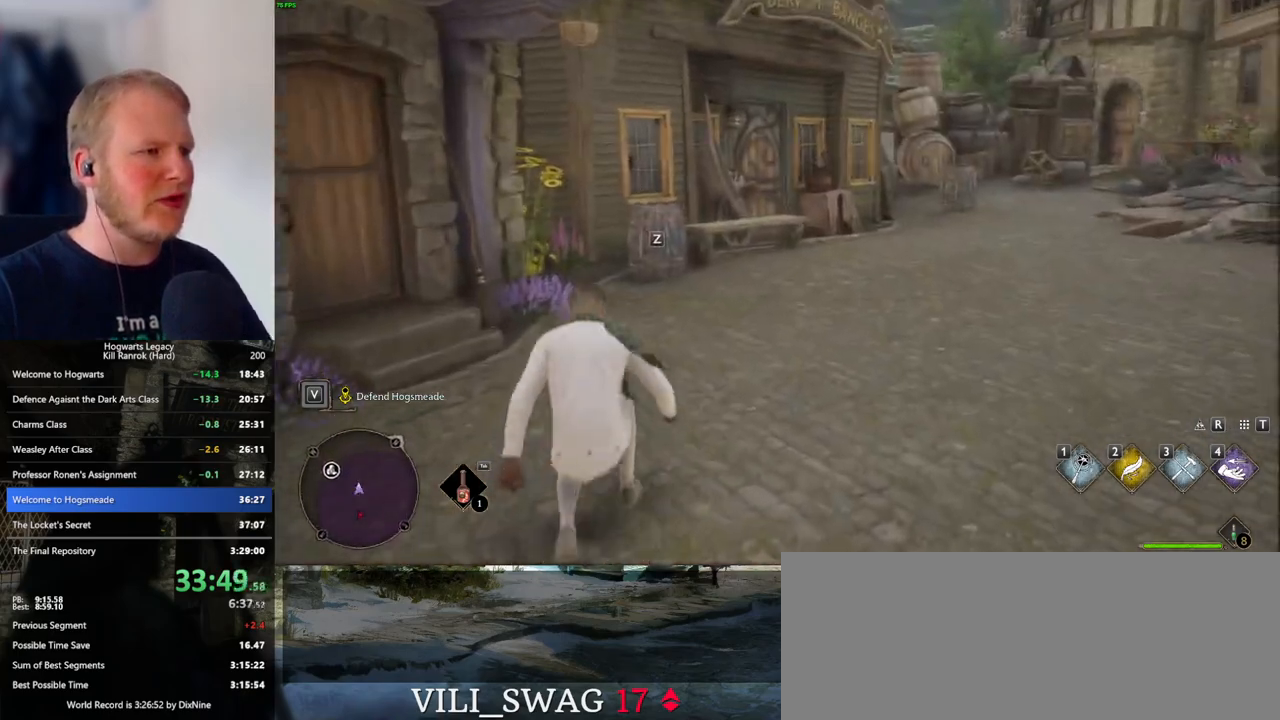
{"keys": ["a", "s"], "mouse": [], "events": [[150, "a", "up"], [233, "a", "down"], [333, "w", "up"], [450, "s", "down"]]}
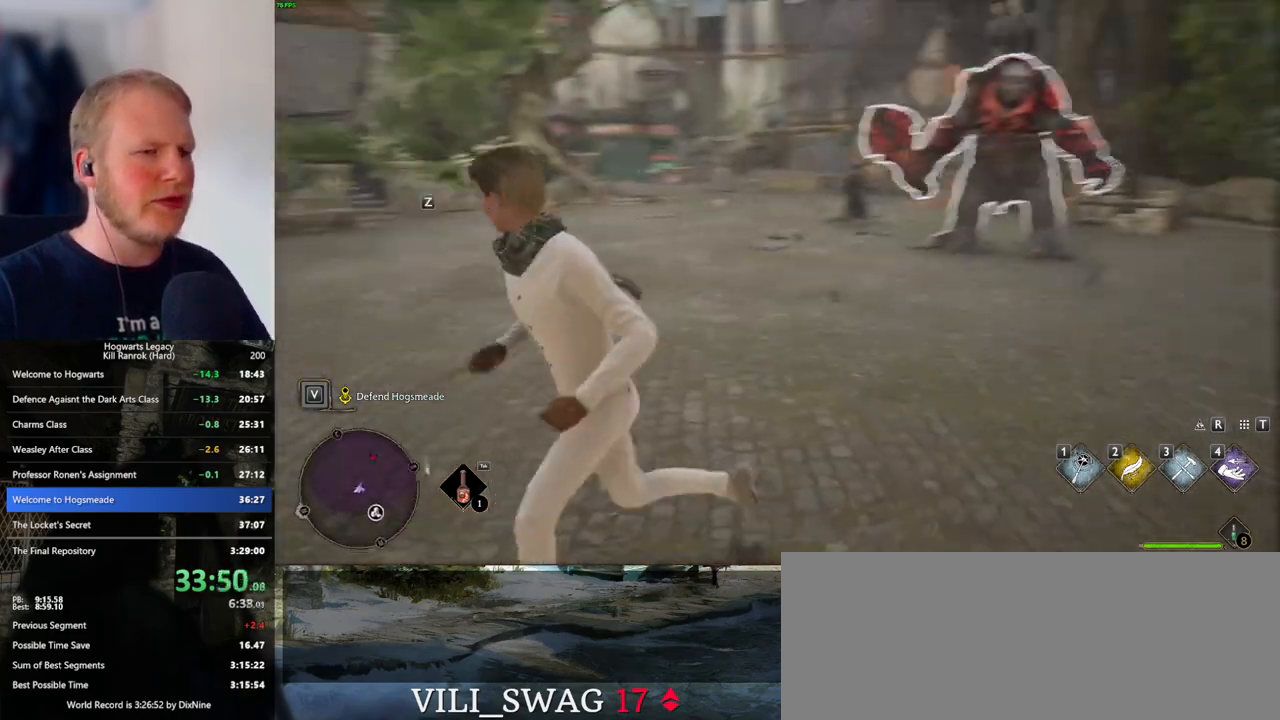
{"keys": ["a", "s"], "mouse": [], "events": [[283, "a", "up"], [400, "a", "down"]]}
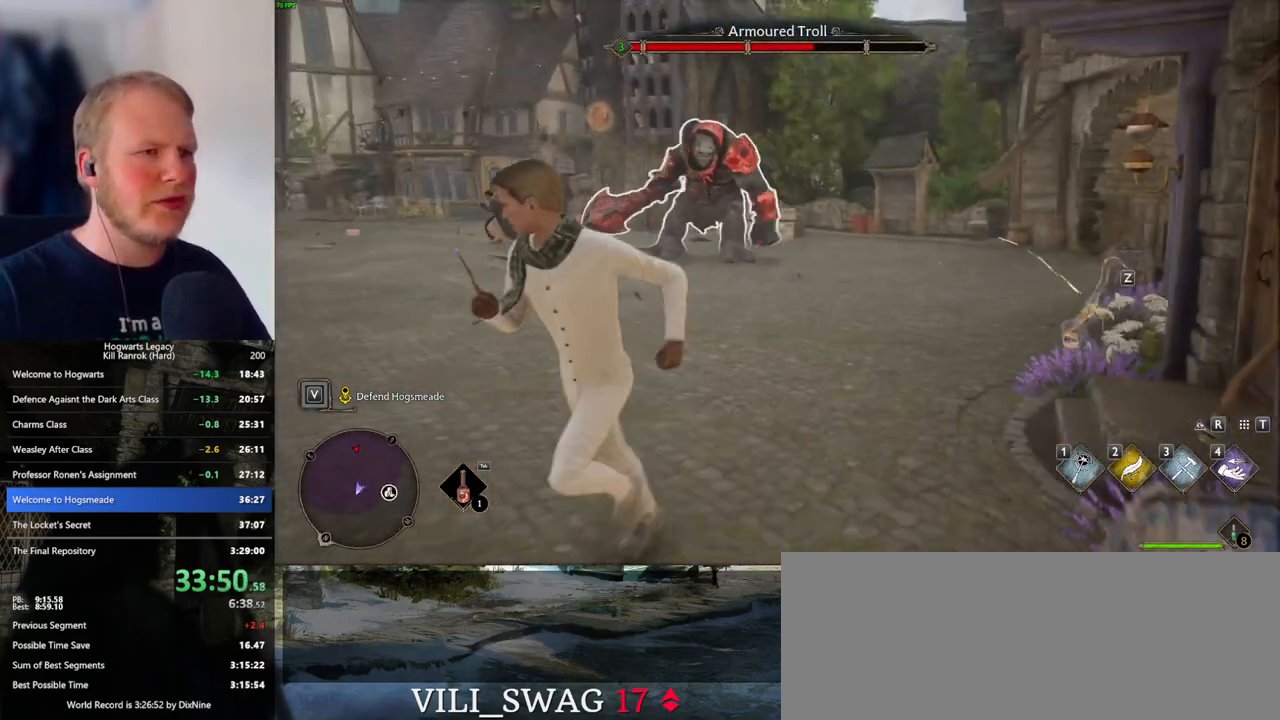
{"keys": [], "mouse": [], "events": [[83, "a", "up"], [83, "s", "up"], [300, "w", "down"], [467, "w", "up"]]}
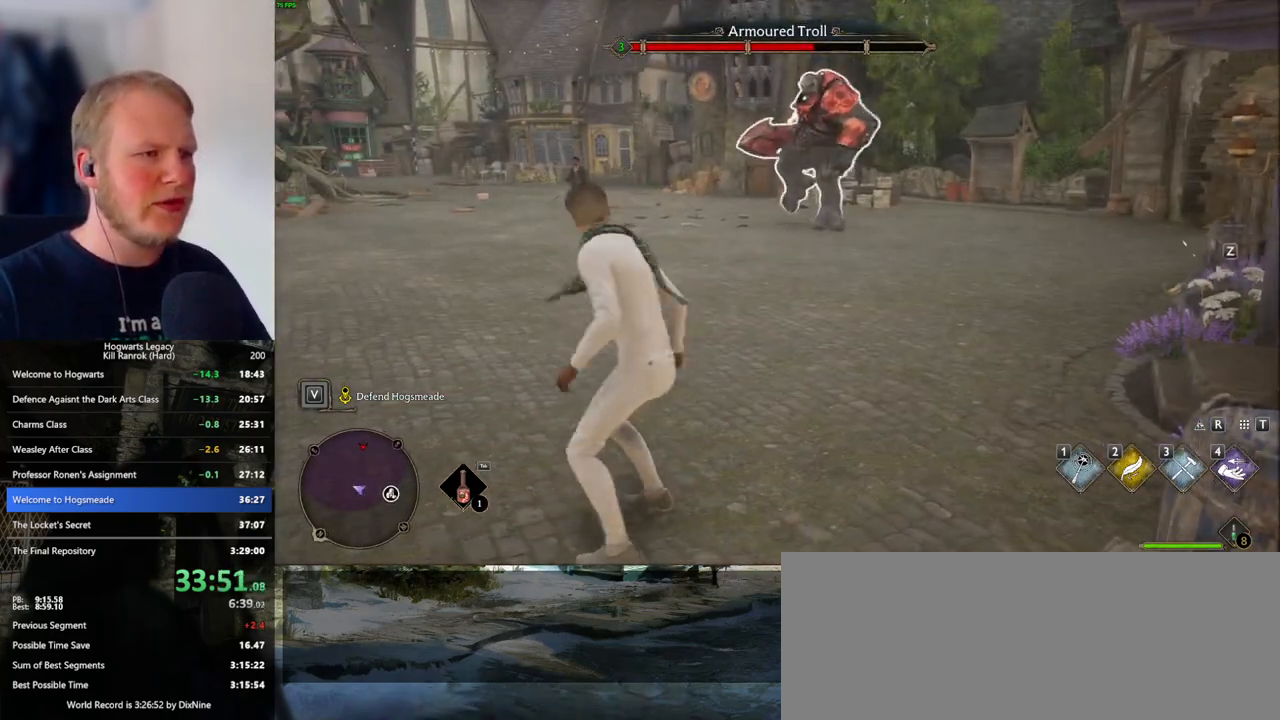
{"keys": ["d", "s"], "mouse": [], "events": [[183, "d", "down"], [283, "s", "down"]]}